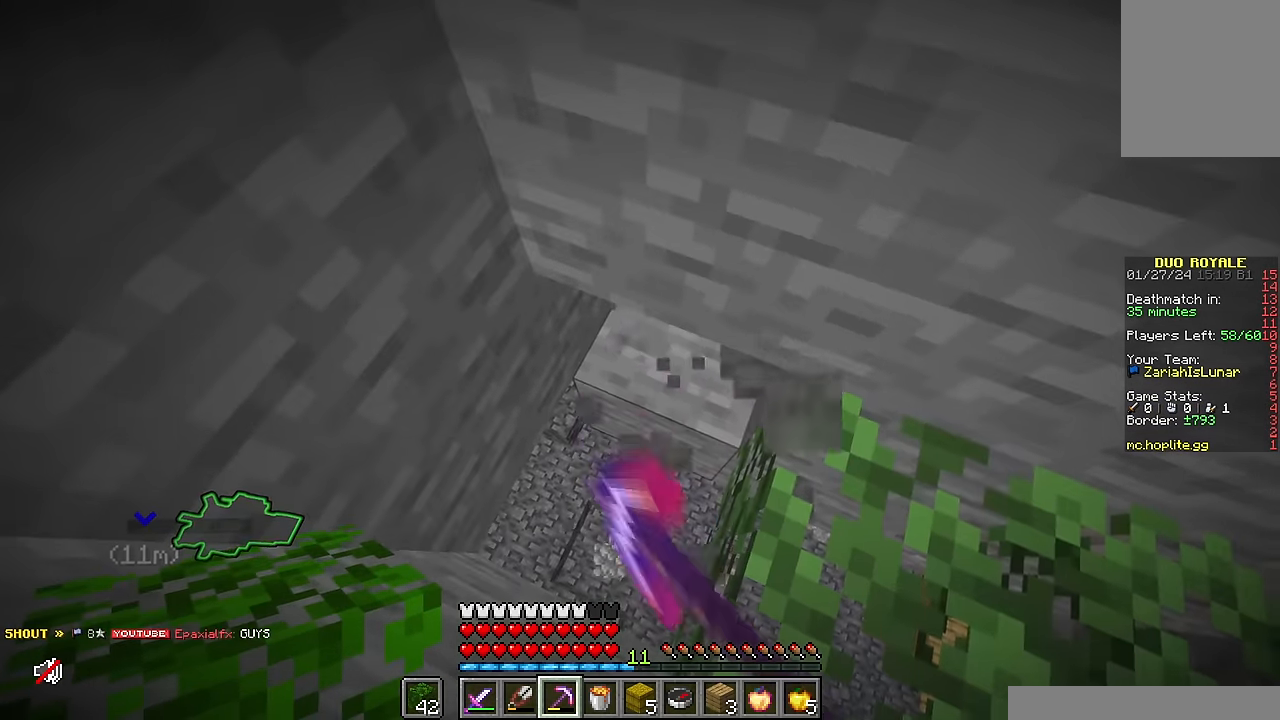
Gameplay with keyboard and mouse; each line is a JSON object with the keys and mouse buttons held at the frame after it. "events" lists presses ("down") and releases ("up") of "a", "d", "s", "w", "mouse_left" and "mouse_right" between this image and that frame as [ms after this image, input, new state], when the widget could be followed in between. "mouse_left", "mouse_right" = the "left", "right" buttons of the "mouse" list. No other keys are recorded. Fast repeated clicks can show as one long hold. Mouse movement is not recorded.
{"keys": [], "mouse": ["left"], "events": []}
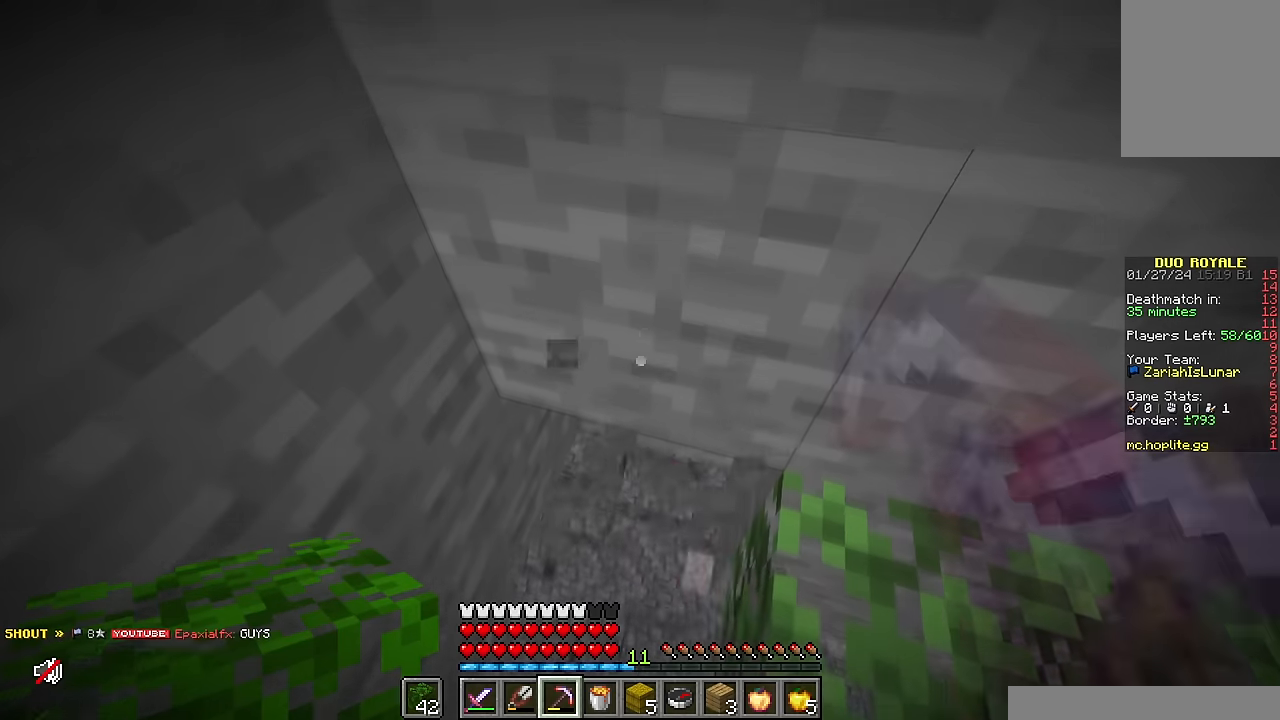
{"keys": [], "mouse": ["left"], "events": []}
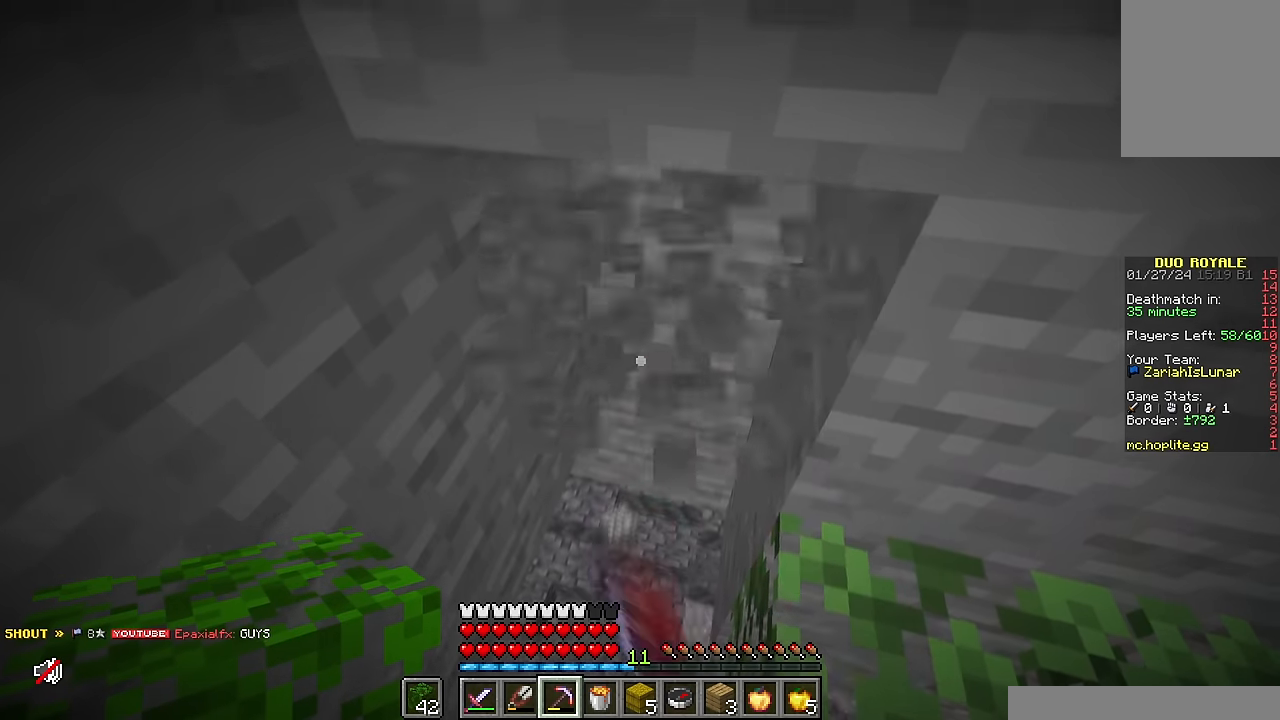
{"keys": [], "mouse": ["left"], "events": []}
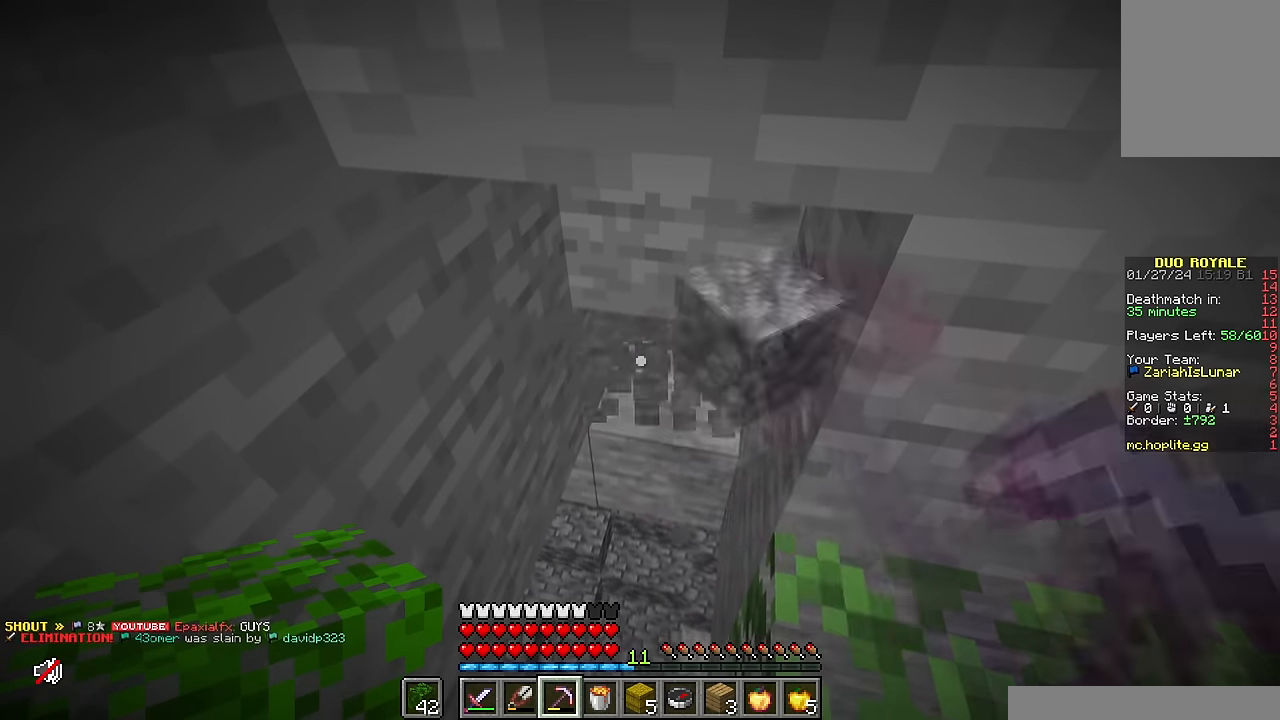
{"keys": [], "mouse": [], "events": [[150, "mouse_left", "up"]]}
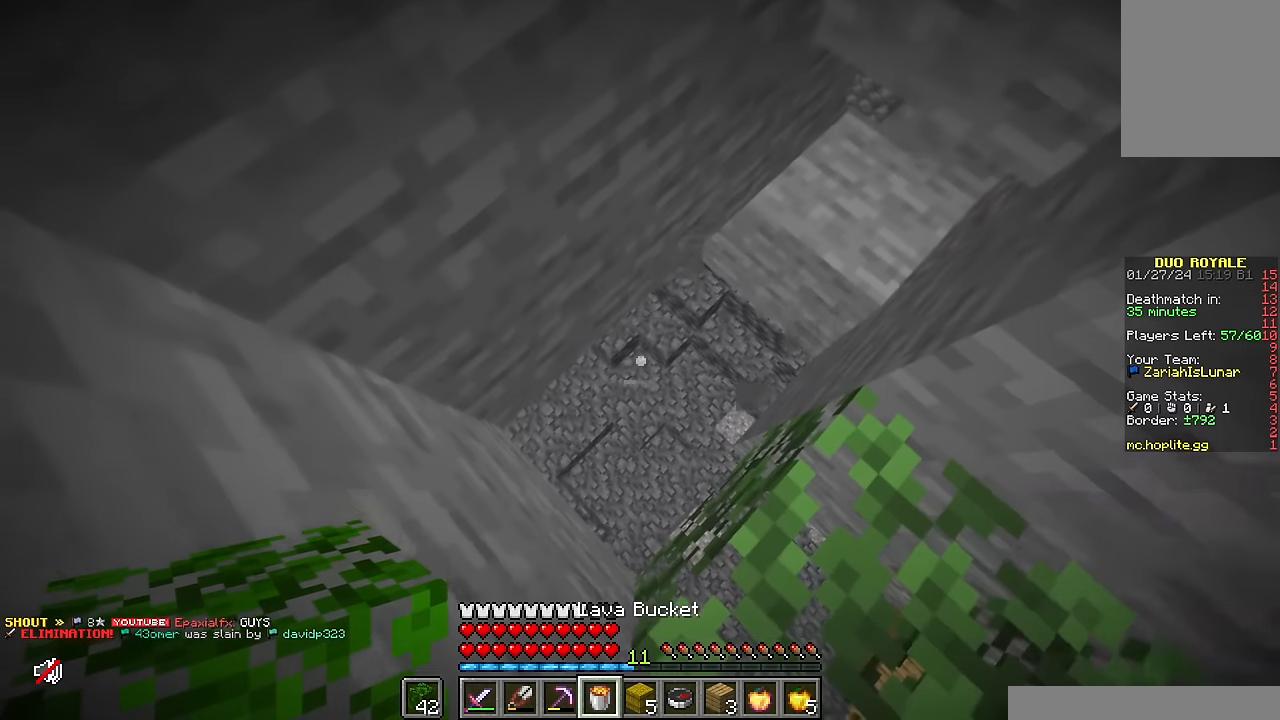
{"keys": ["w"], "mouse": [], "events": [[183, "w", "down"]]}
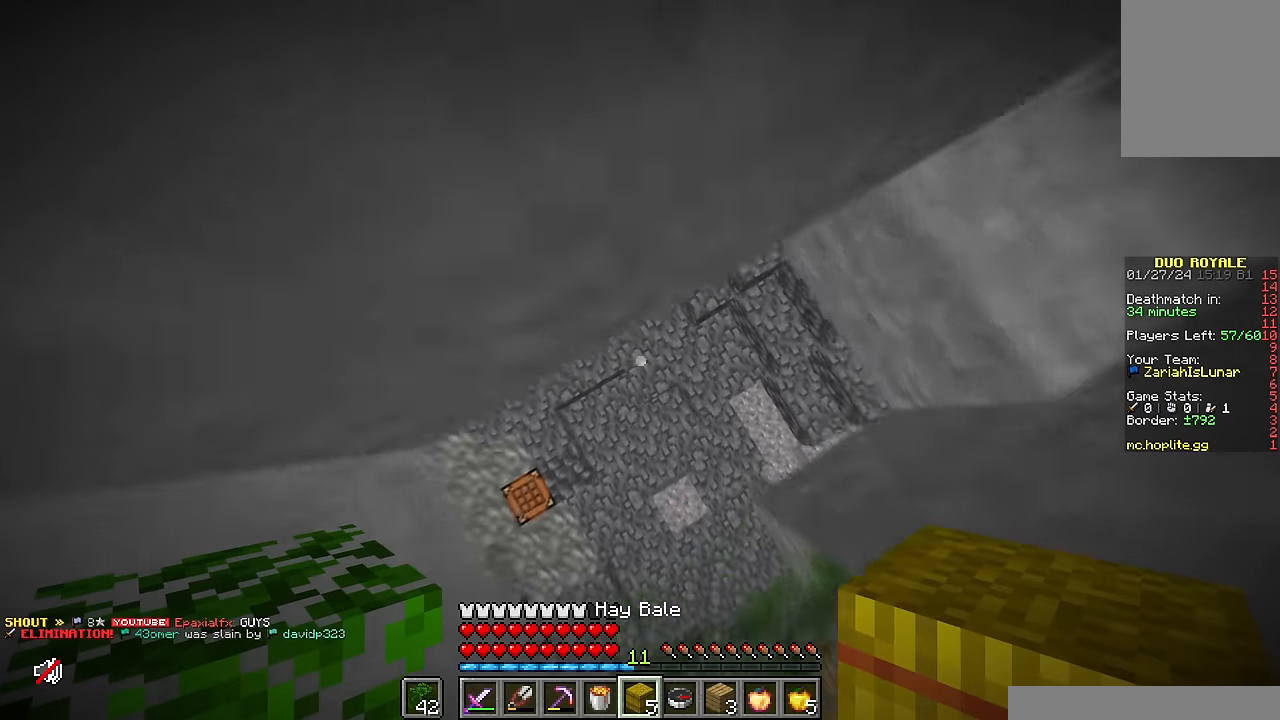
{"keys": ["a"], "mouse": ["right"], "events": [[333, "a", "down"], [450, "mouse_right", "down"], [500, "w", "up"]]}
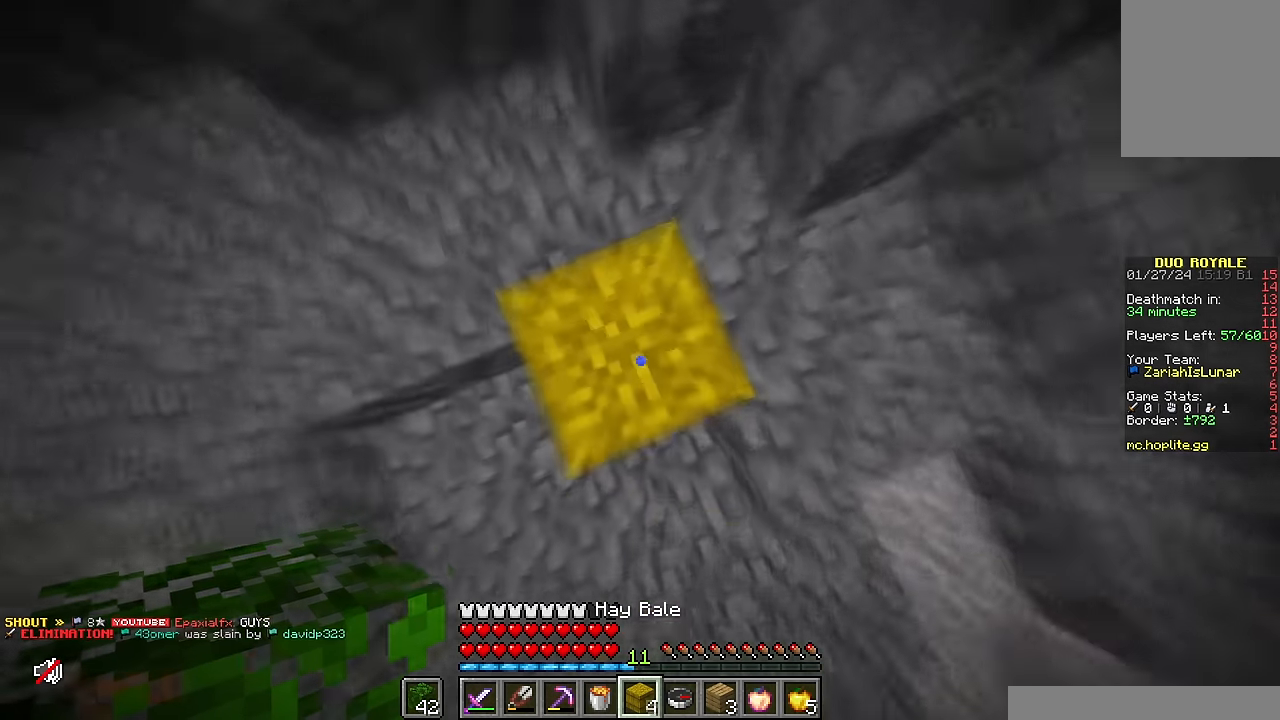
{"keys": [], "mouse": [], "events": [[100, "a", "up"], [116, "mouse_right", "up"]]}
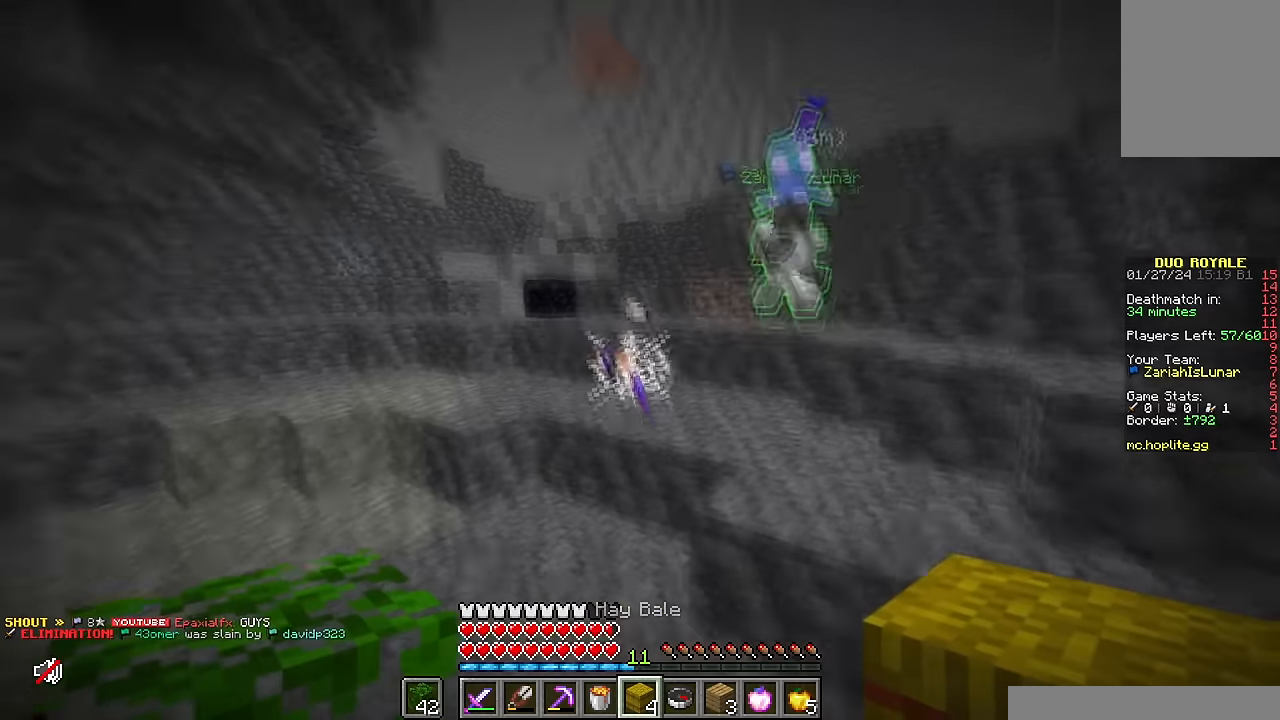
{"keys": ["d"], "mouse": ["left"], "events": [[84, "w", "down"], [200, "mouse_left", "down"], [200, "w", "up"], [334, "d", "down"]]}
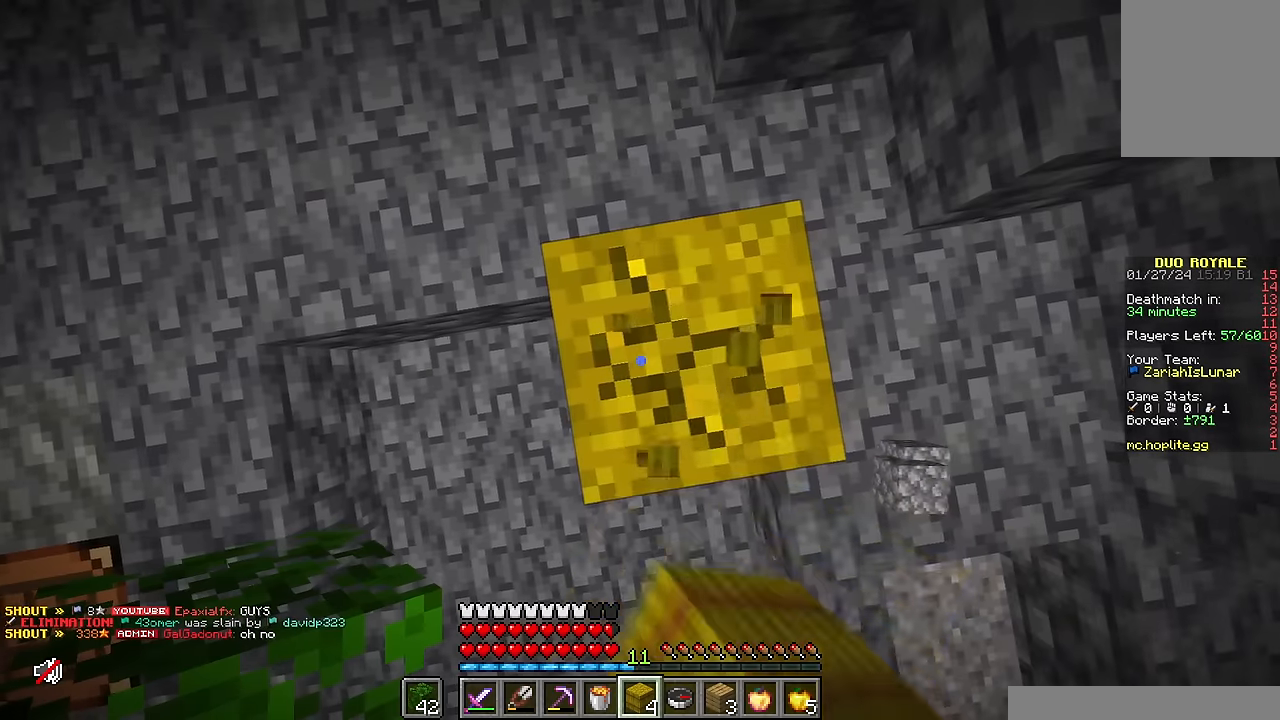
{"keys": [], "mouse": ["left"], "events": [[17, "d", "up"]]}
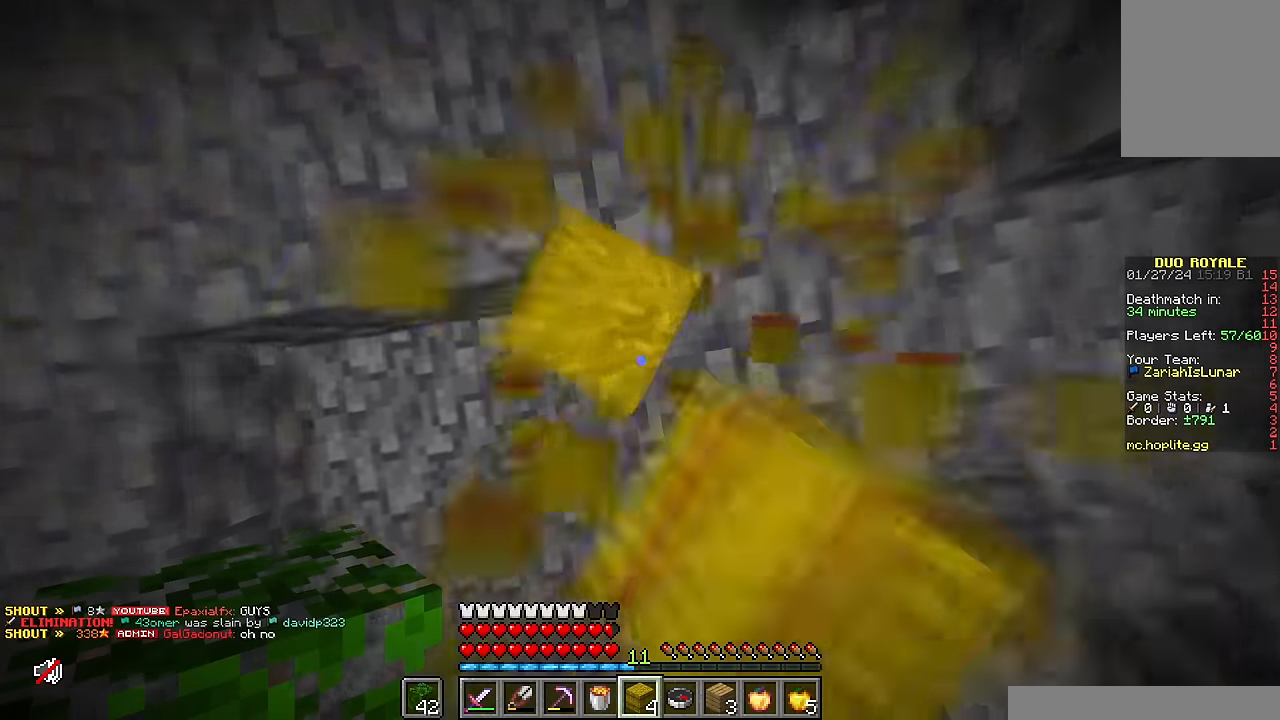
{"keys": ["d", "w"], "mouse": []}
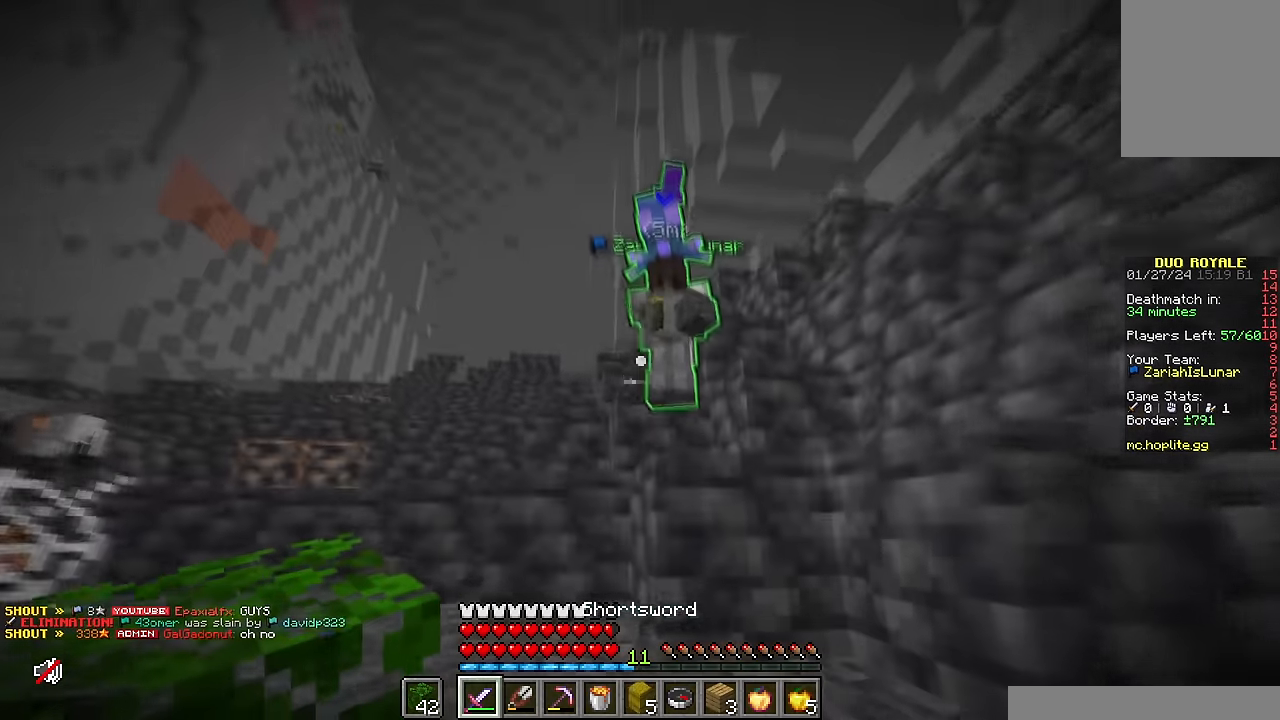
{"keys": [], "mouse": [], "events": [[350, "d", "up"], [500, "w", "up"]]}
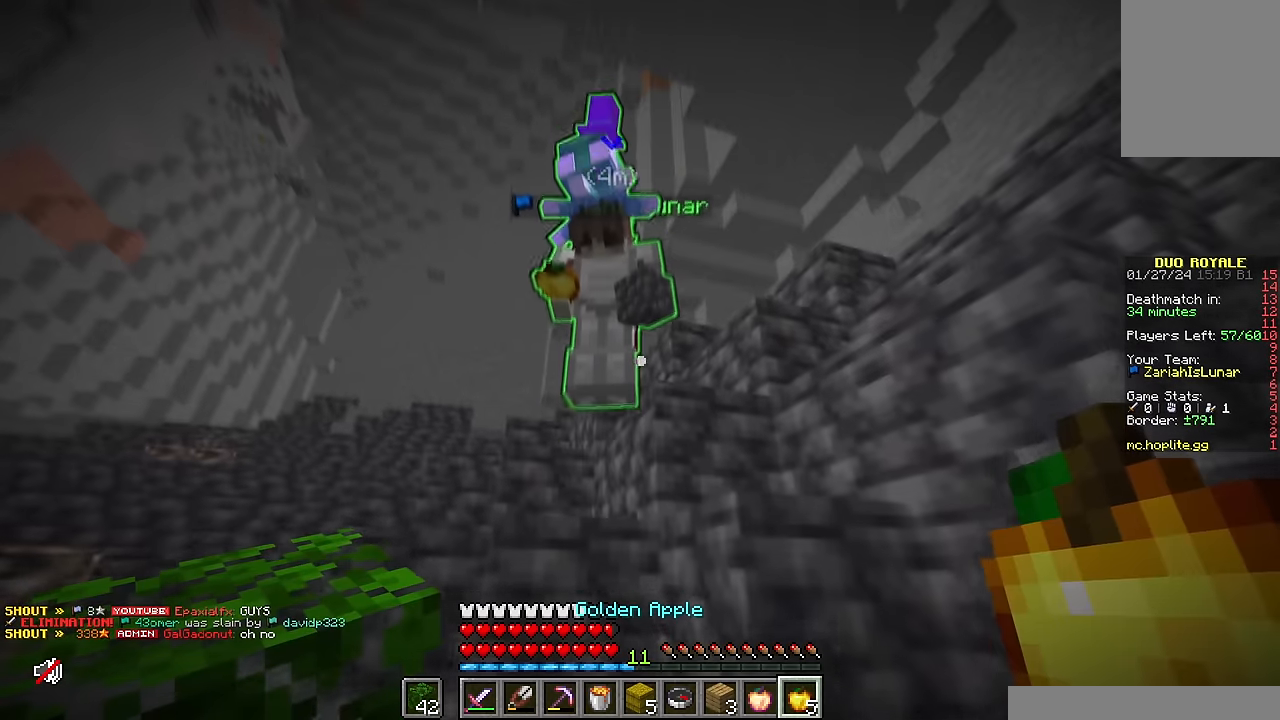
{"keys": [], "mouse": [], "events": []}
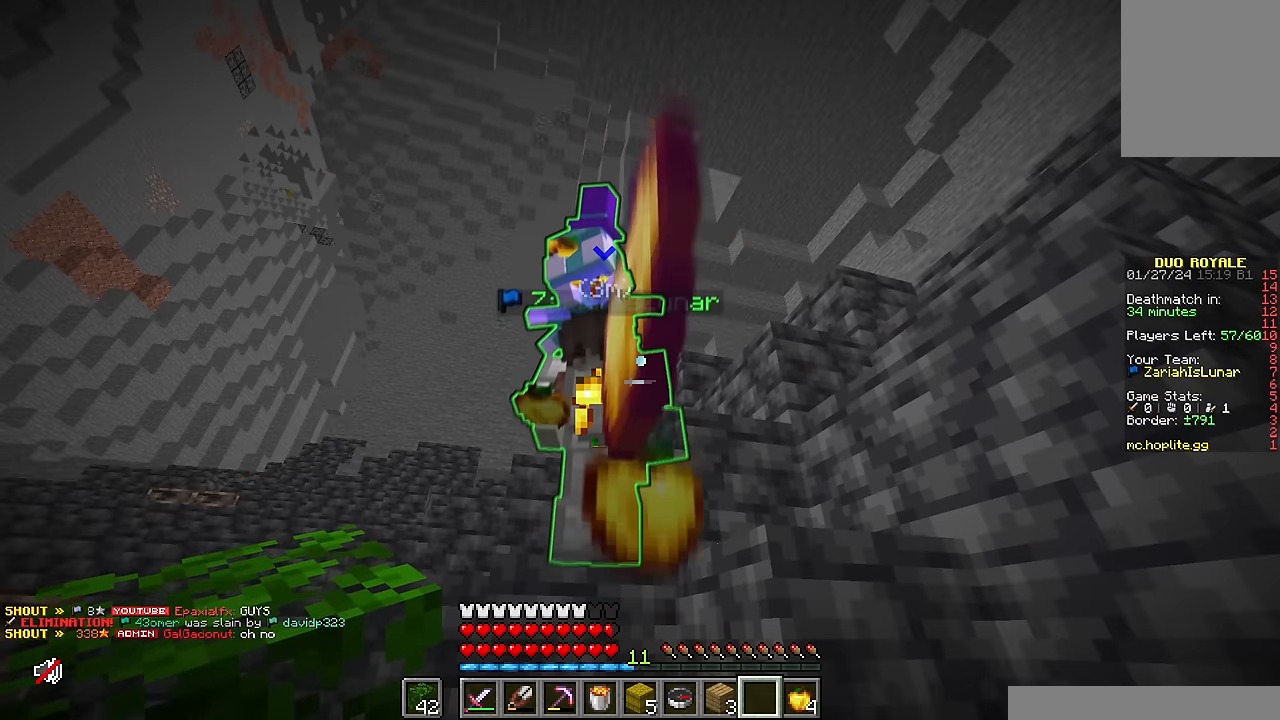
{"keys": ["a"], "mouse": []}
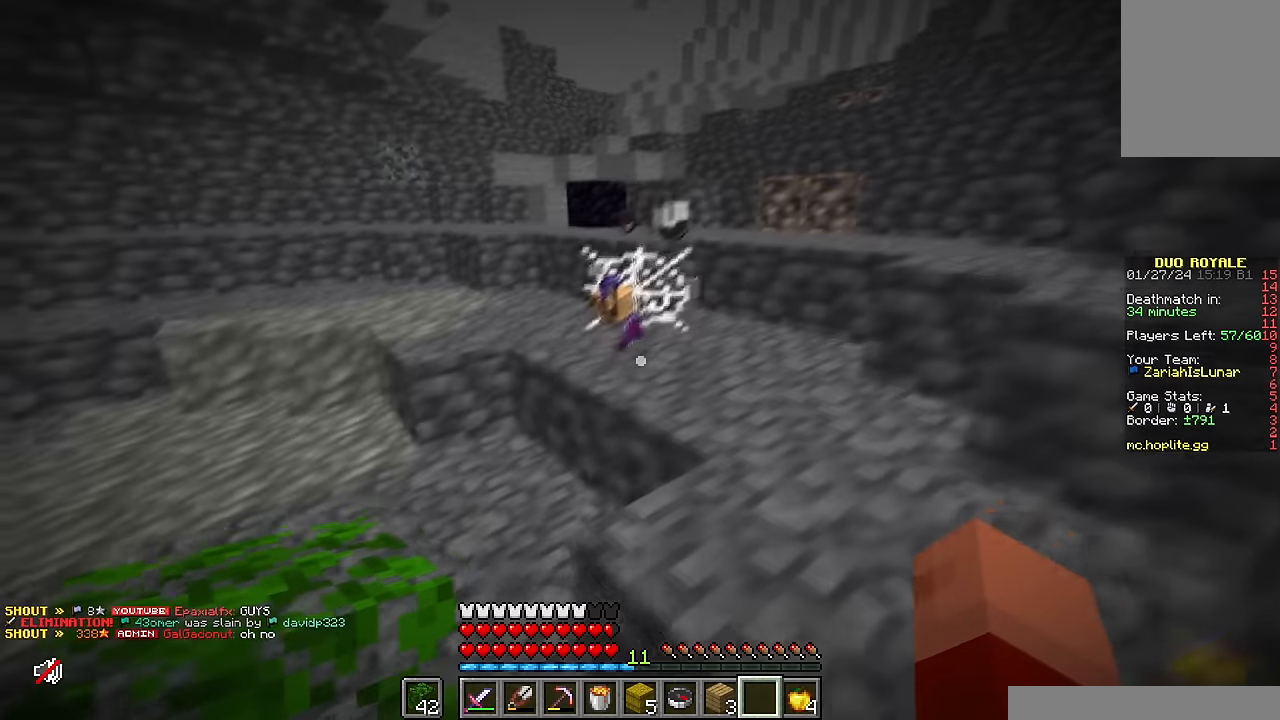
{"keys": ["a", "w"], "mouse": [], "events": [[134, "w", "down"]]}
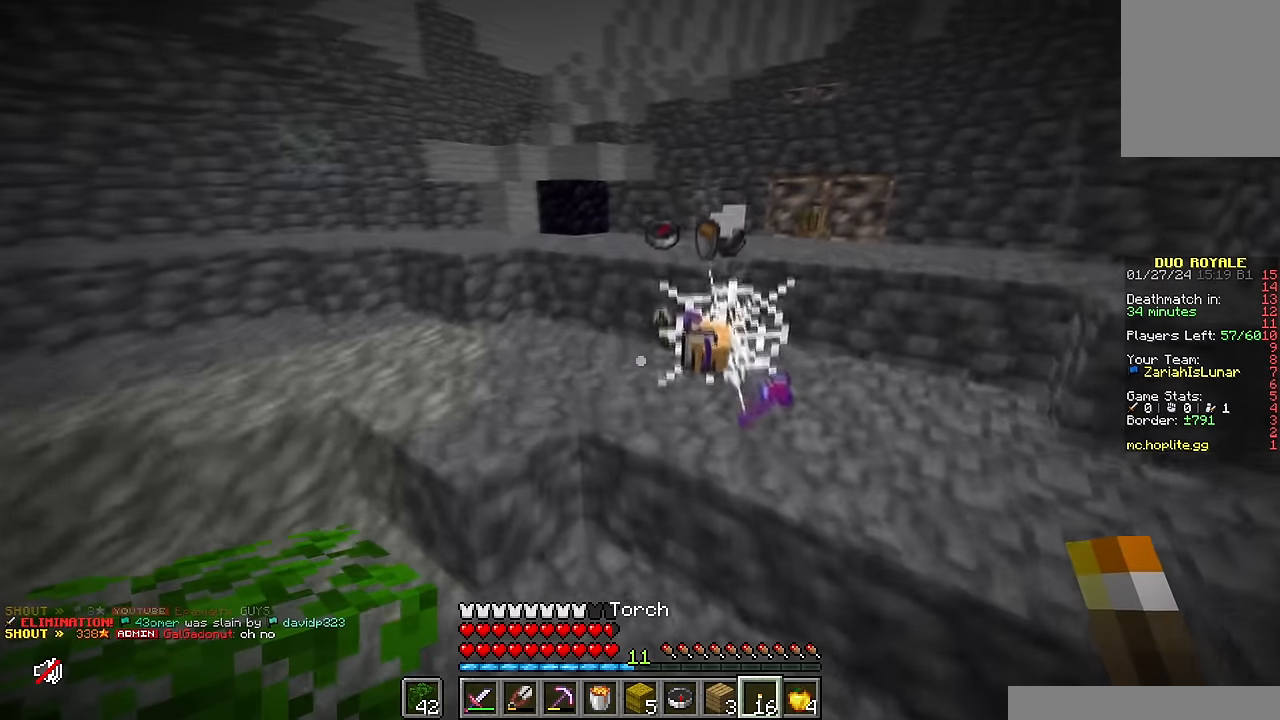
{"keys": ["d", "w"], "mouse": [], "events": [[134, "a", "up"], [134, "w", "up"], [334, "d", "down"], [450, "w", "down"]]}
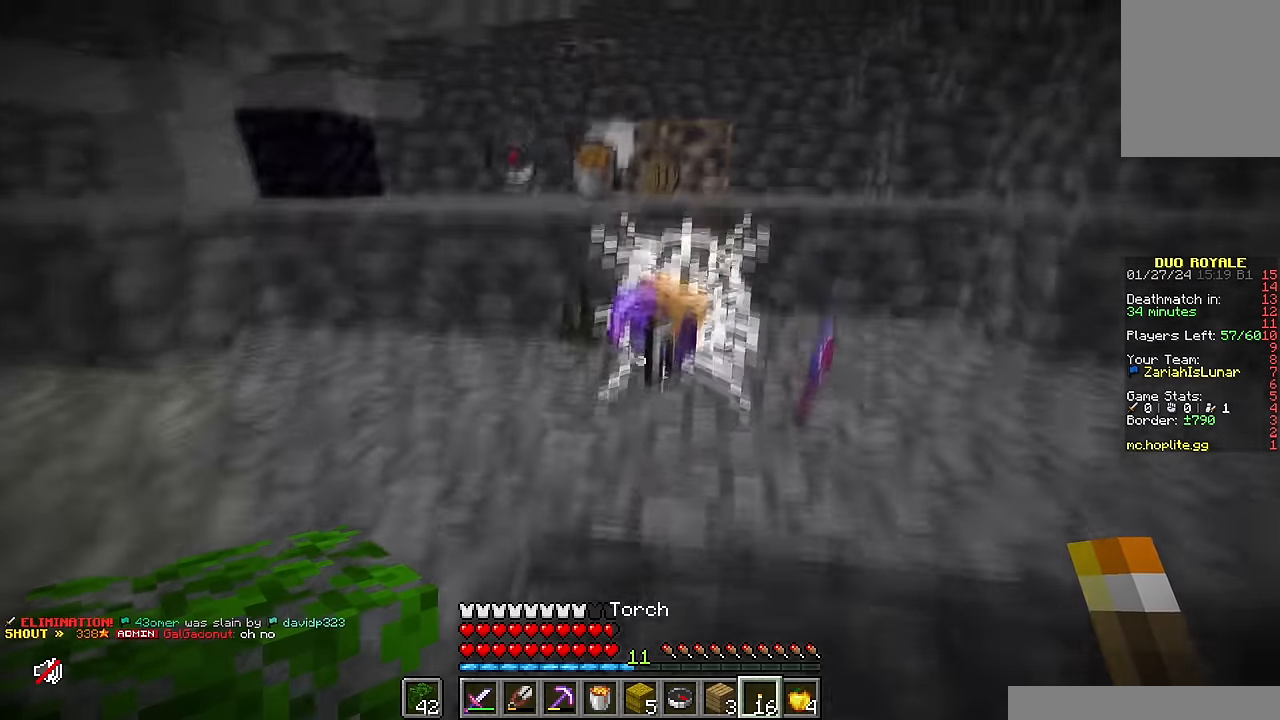
{"keys": ["d"], "mouse": [], "events": [[67, "d", "up"], [100, "w", "up"], [217, "d", "down"]]}
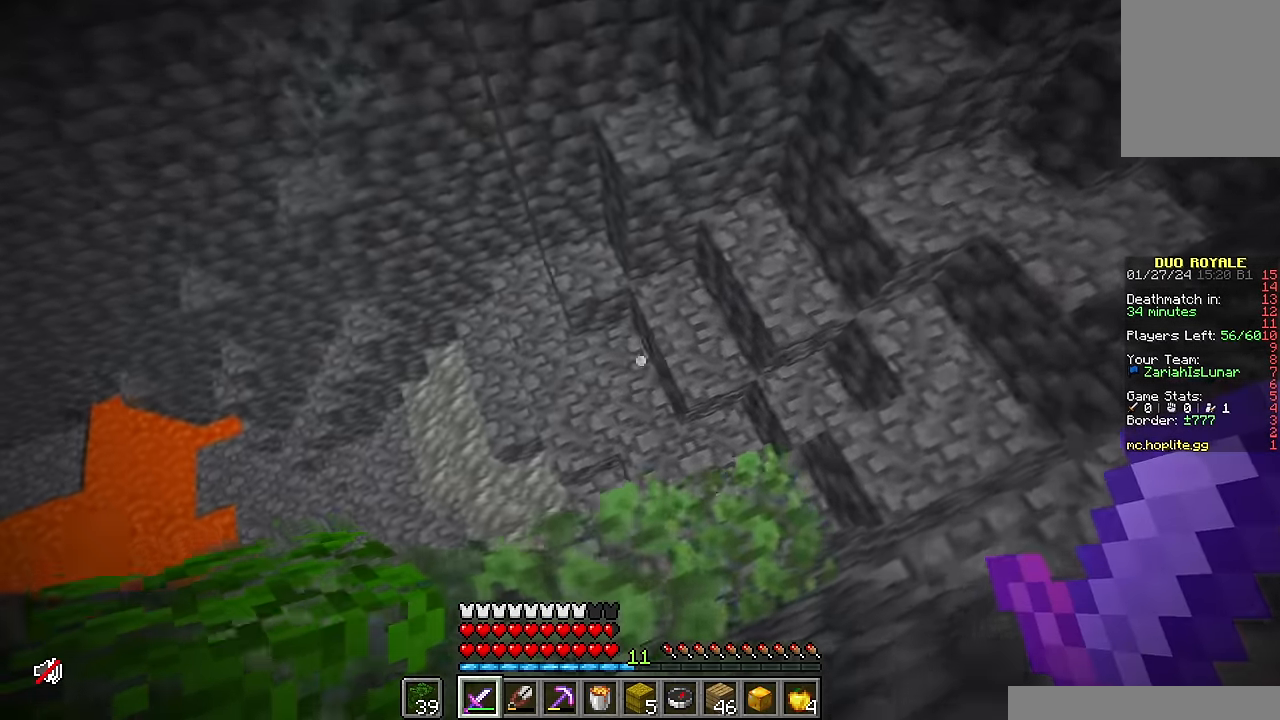
{"keys": ["w"], "mouse": []}
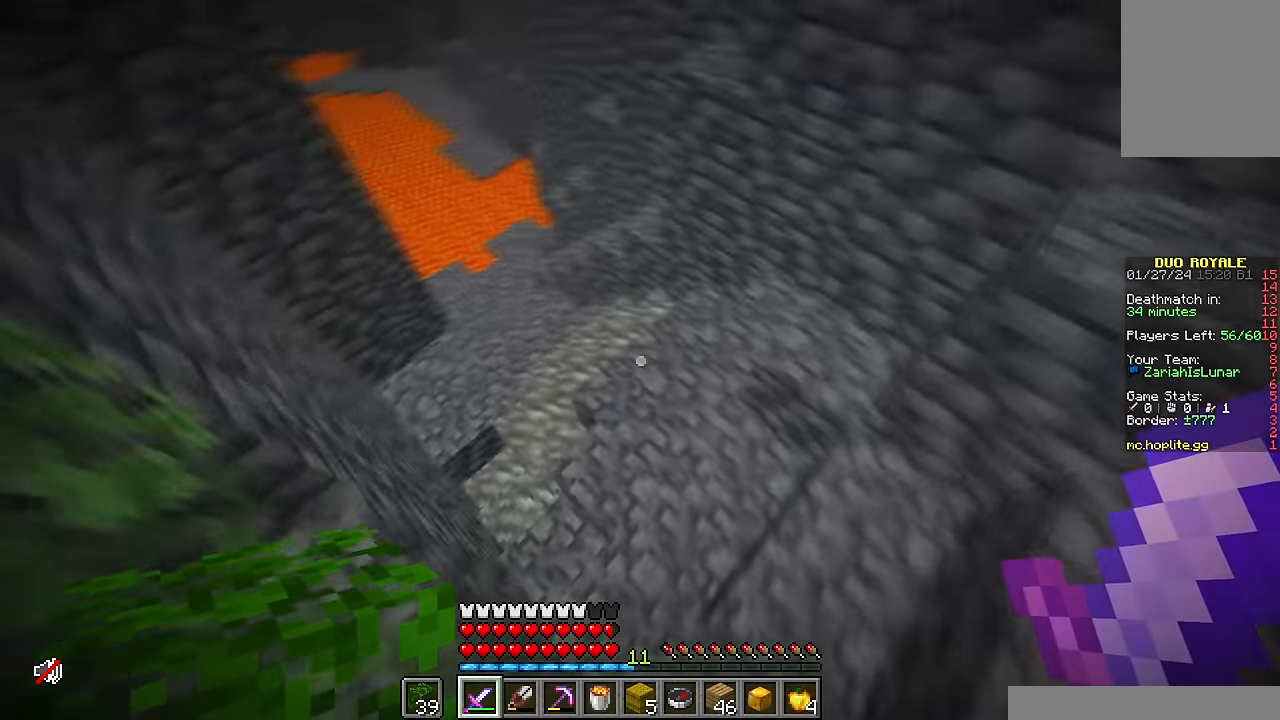
{"keys": ["w"], "mouse": [], "events": []}
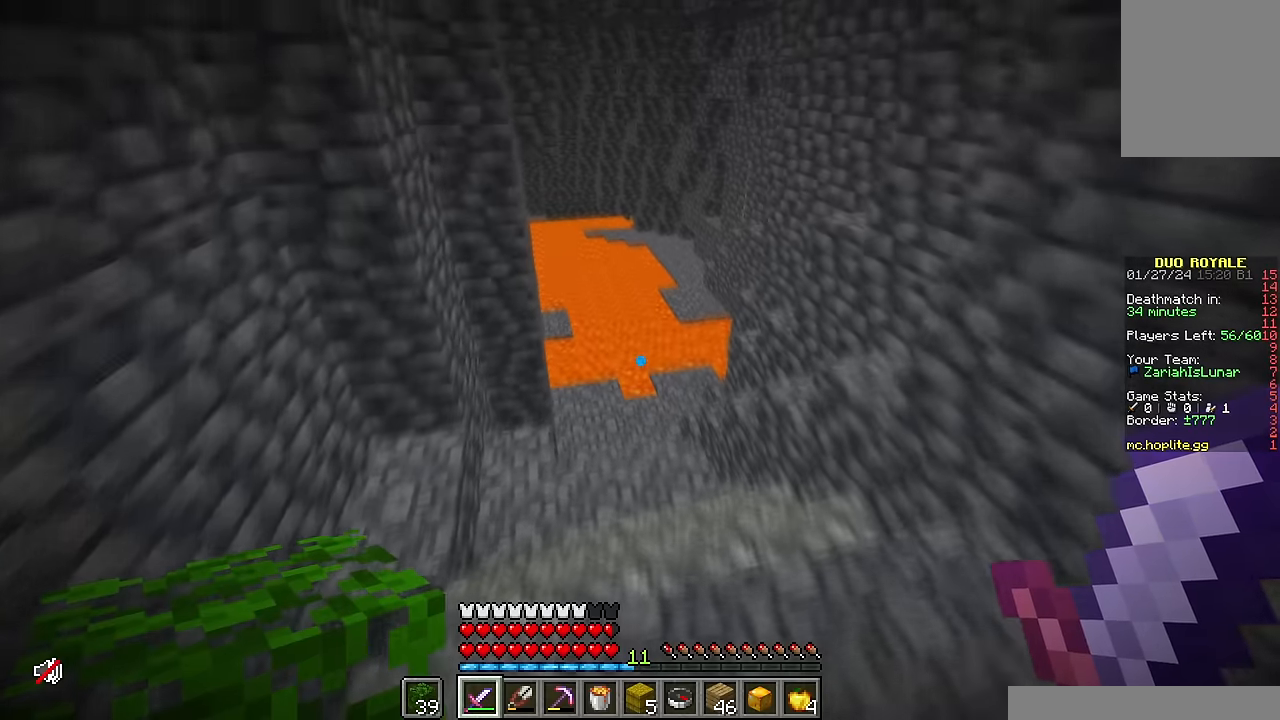
{"keys": ["w"], "mouse": [], "events": [[183, "d", "down"], [417, "d", "up"]]}
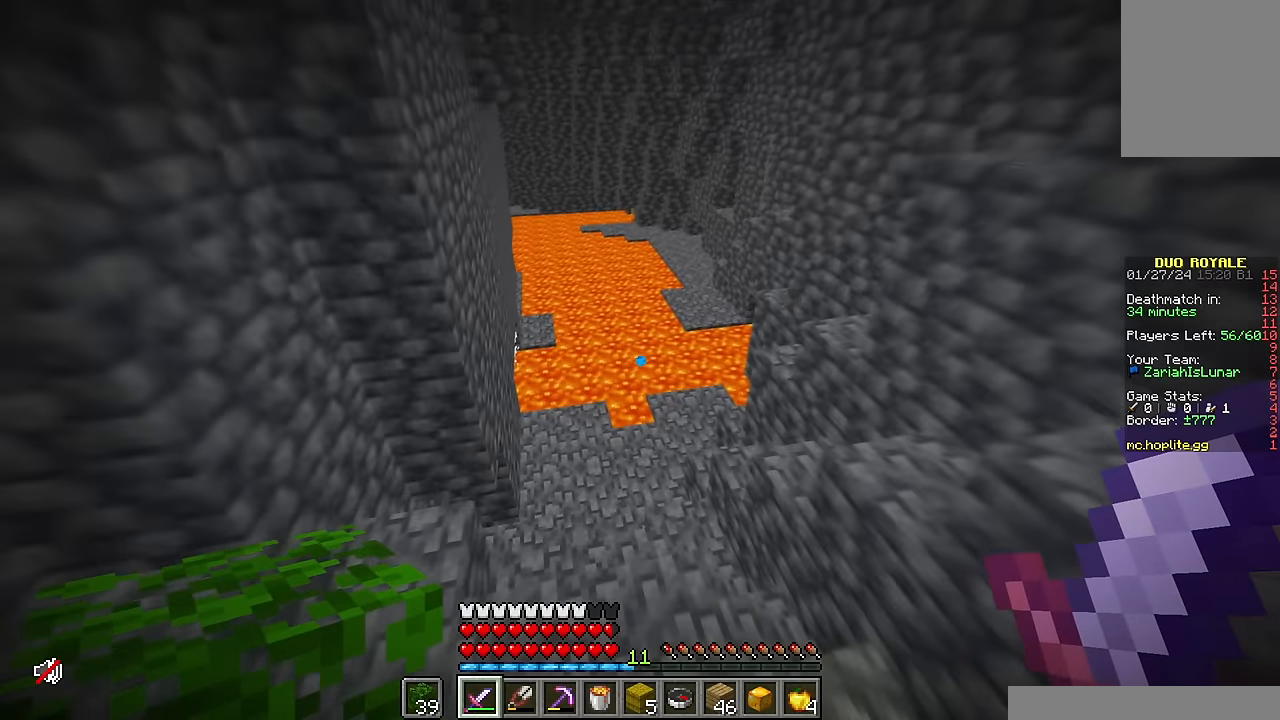
{"keys": ["d"], "mouse": [], "events": [[183, "d", "down"], [400, "w", "up"]]}
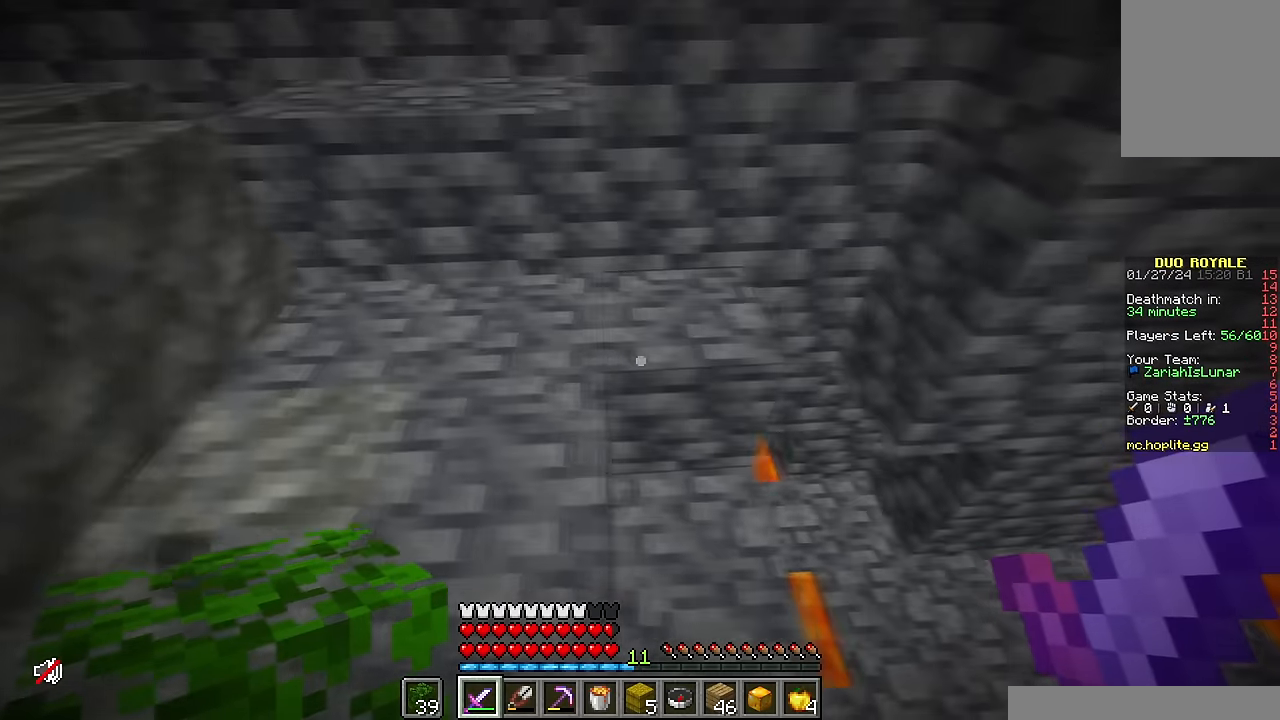
{"keys": ["d", "w"], "mouse": [], "events": [[300, "w", "down"]]}
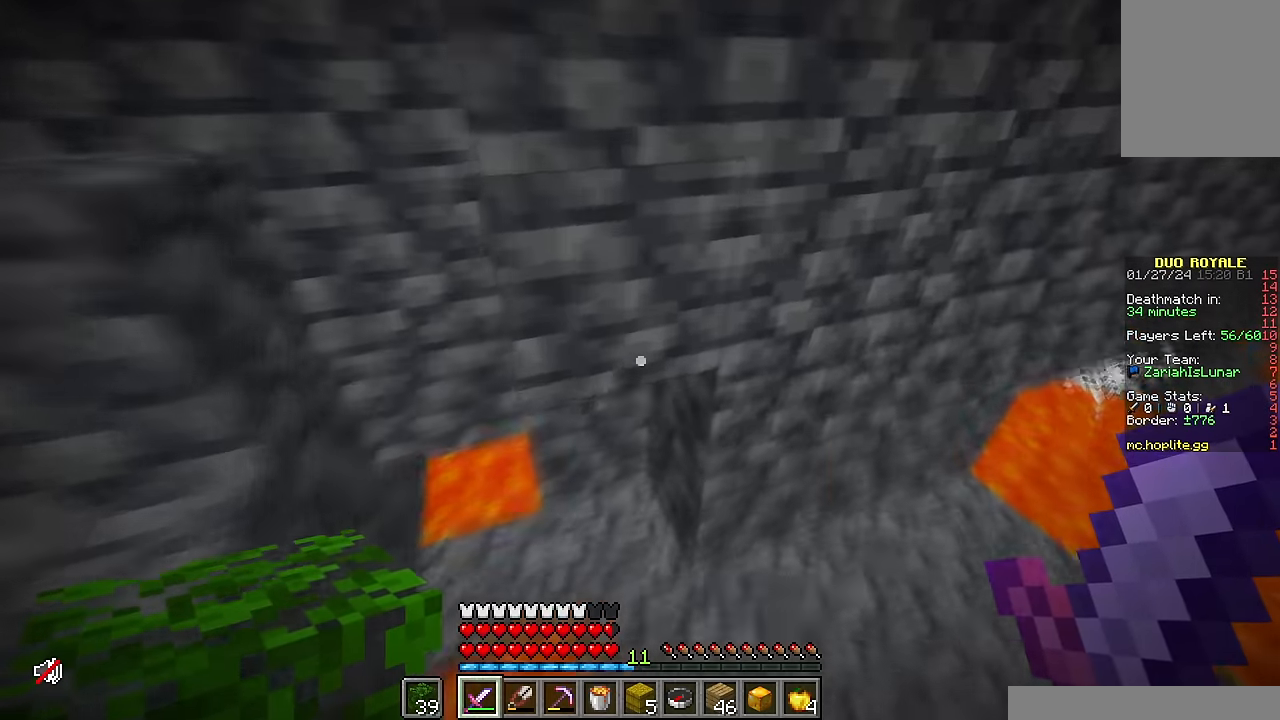
{"keys": ["w"], "mouse": [], "events": [[367, "d", "up"]]}
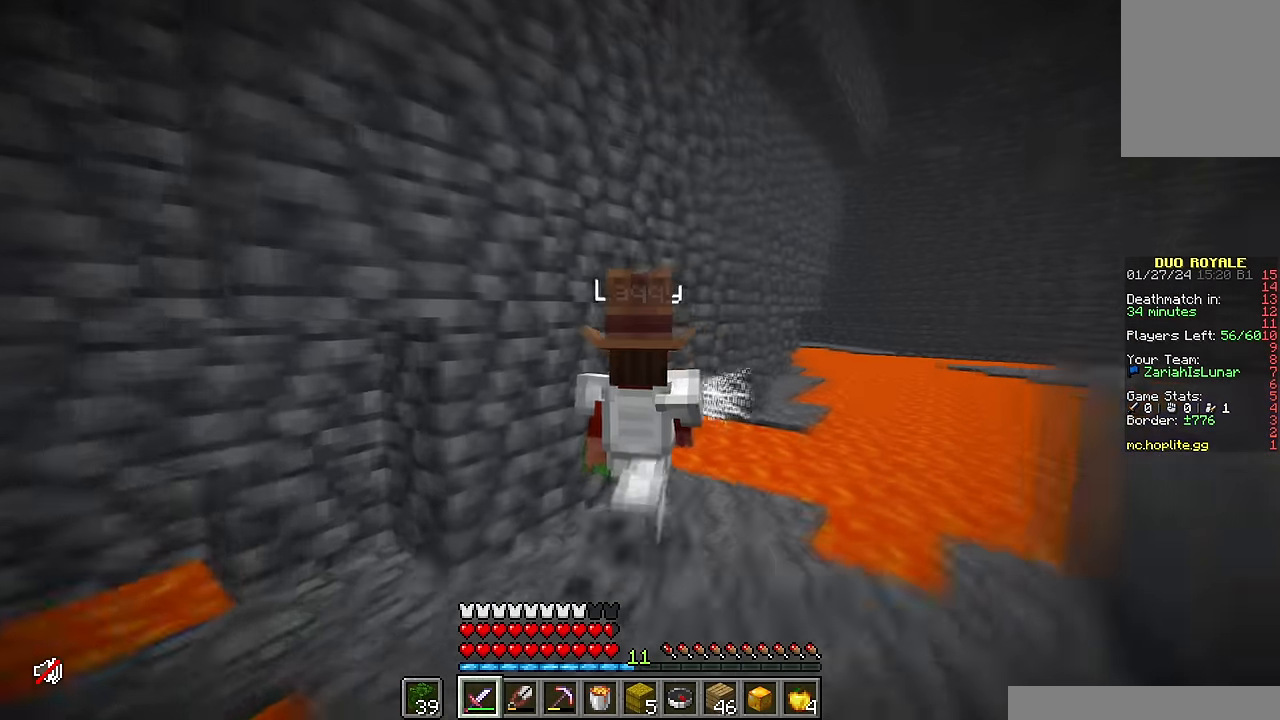
{"keys": ["d", "s"], "mouse": [], "events": [[117, "d", "down"], [217, "w", "up"], [383, "s", "down"]]}
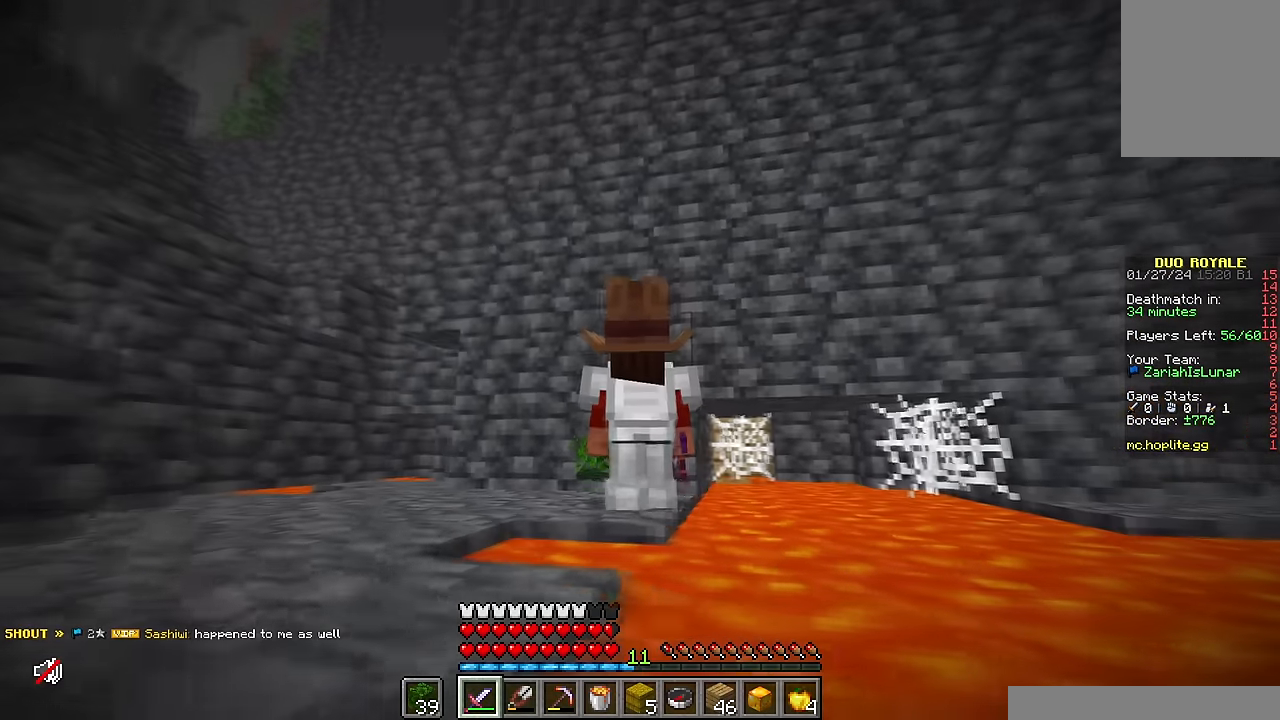
{"keys": ["s"], "mouse": [], "events": [[50, "d", "up"], [317, "d", "down"], [467, "d", "up"]]}
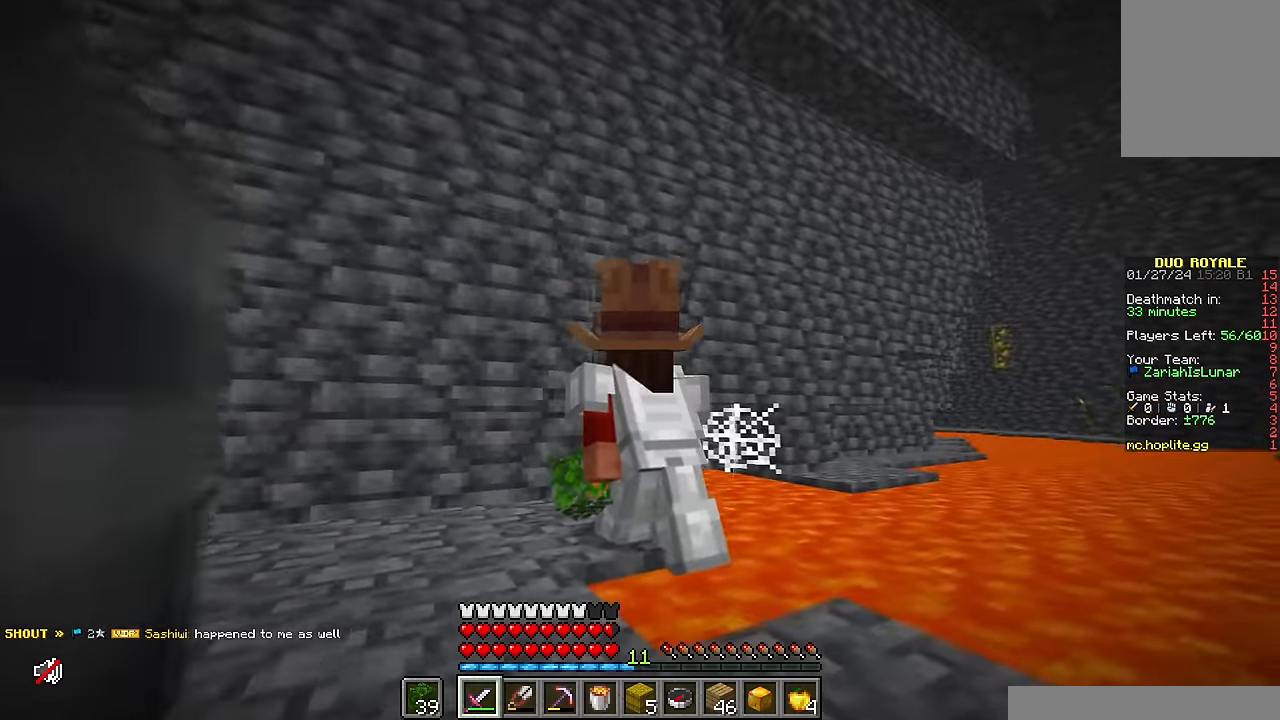
{"keys": ["w"], "mouse": ["right"], "events": [[183, "s", "up"], [433, "w", "down"], [450, "mouse_right", "down"]]}
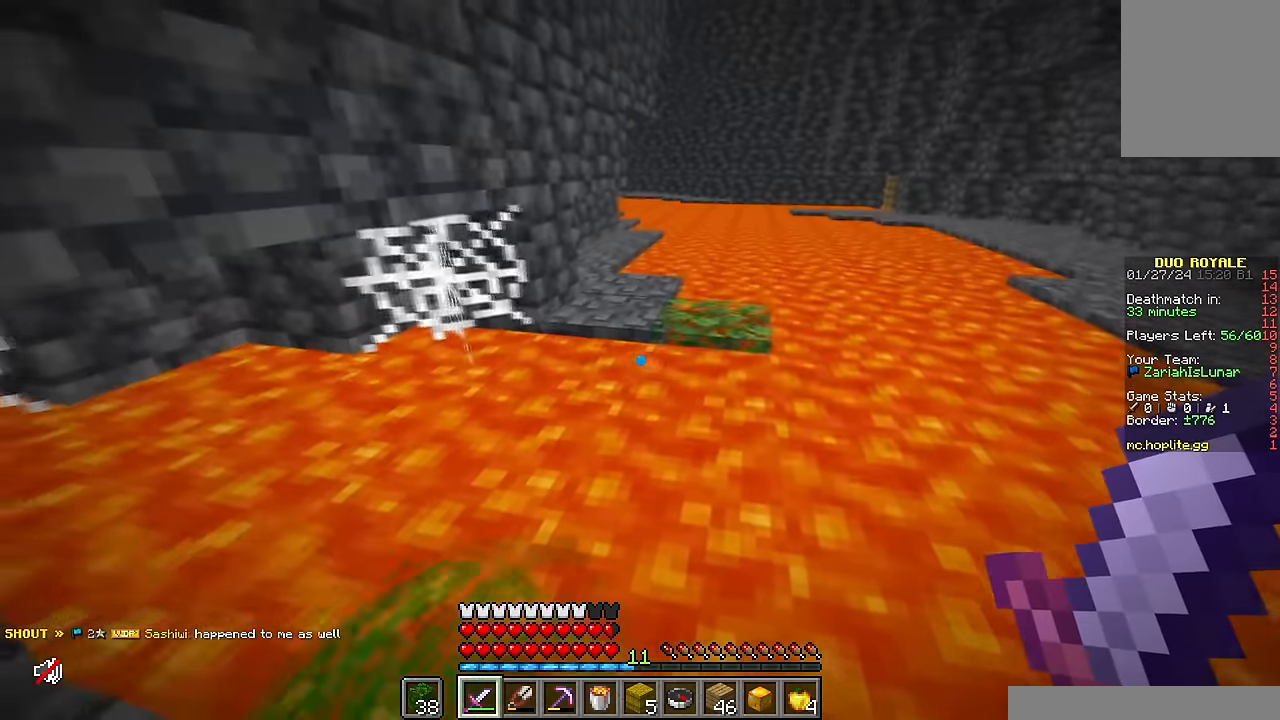
{"keys": [], "mouse": []}
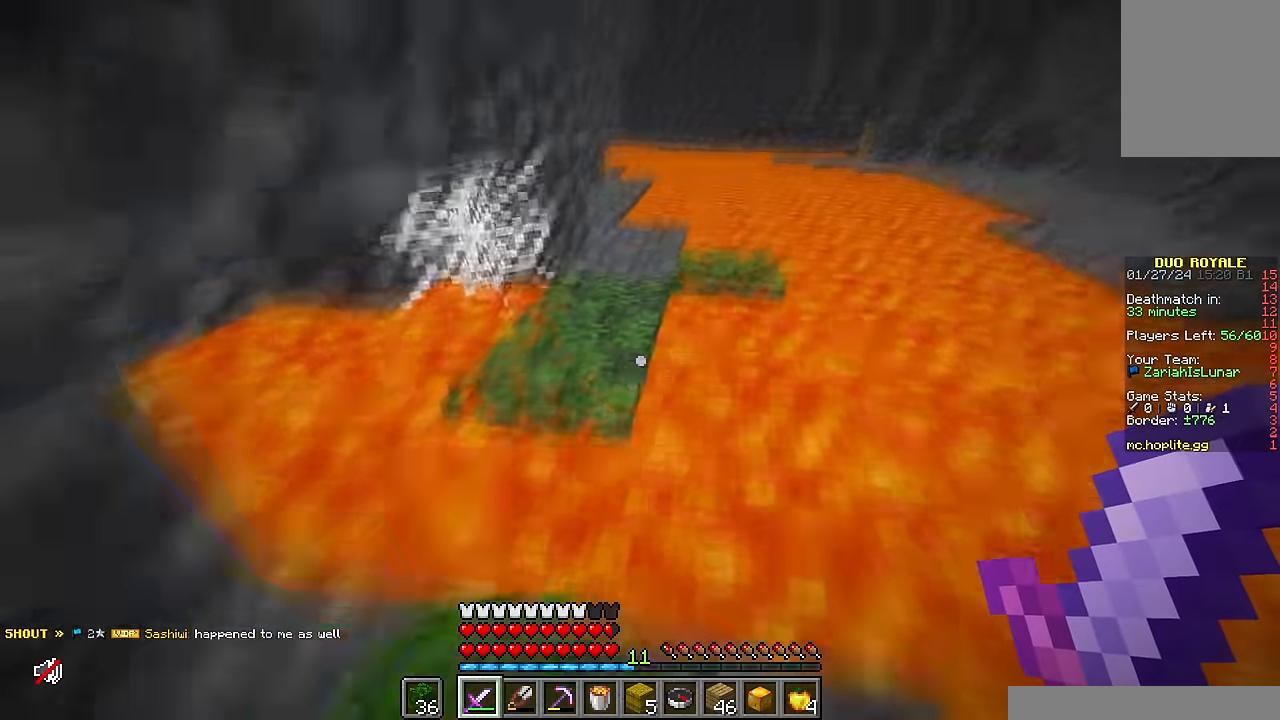
{"keys": ["w"], "mouse": [], "events": [[33, "w", "down"]]}
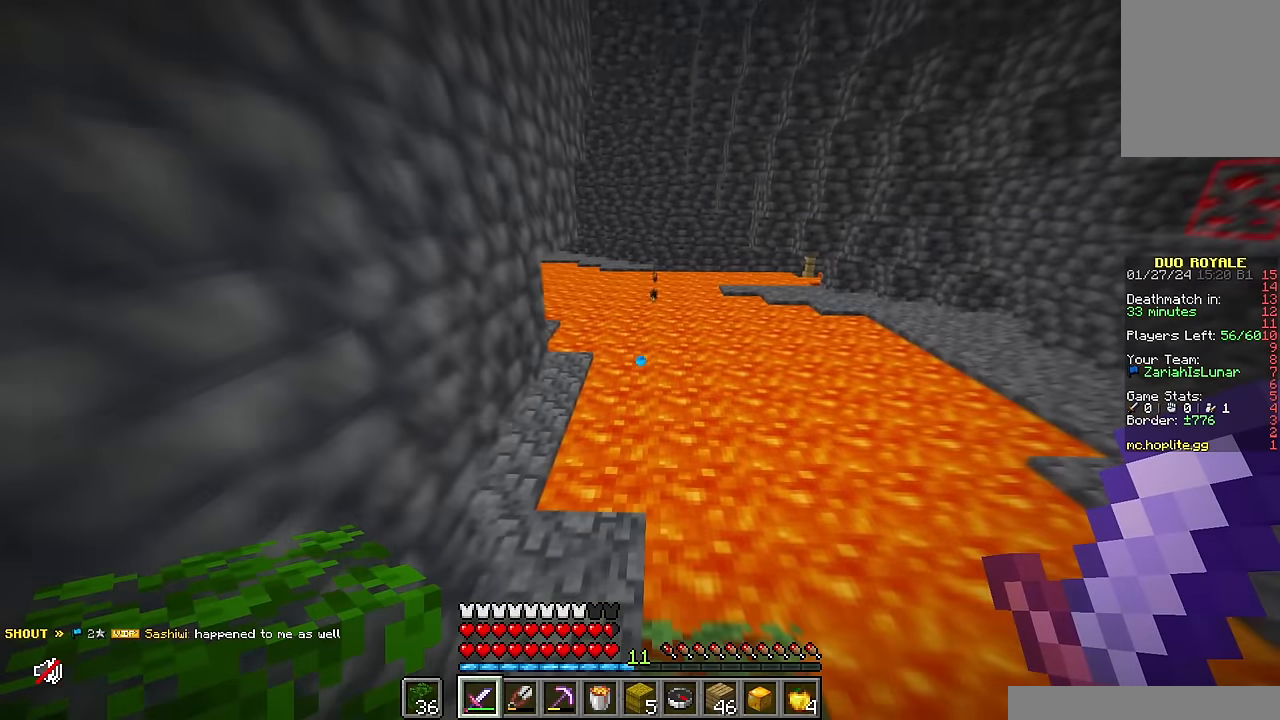
{"keys": [], "mouse": ["right"], "events": [[67, "a", "down"], [300, "a", "up"], [450, "mouse_right", "down"], [500, "w", "up"]]}
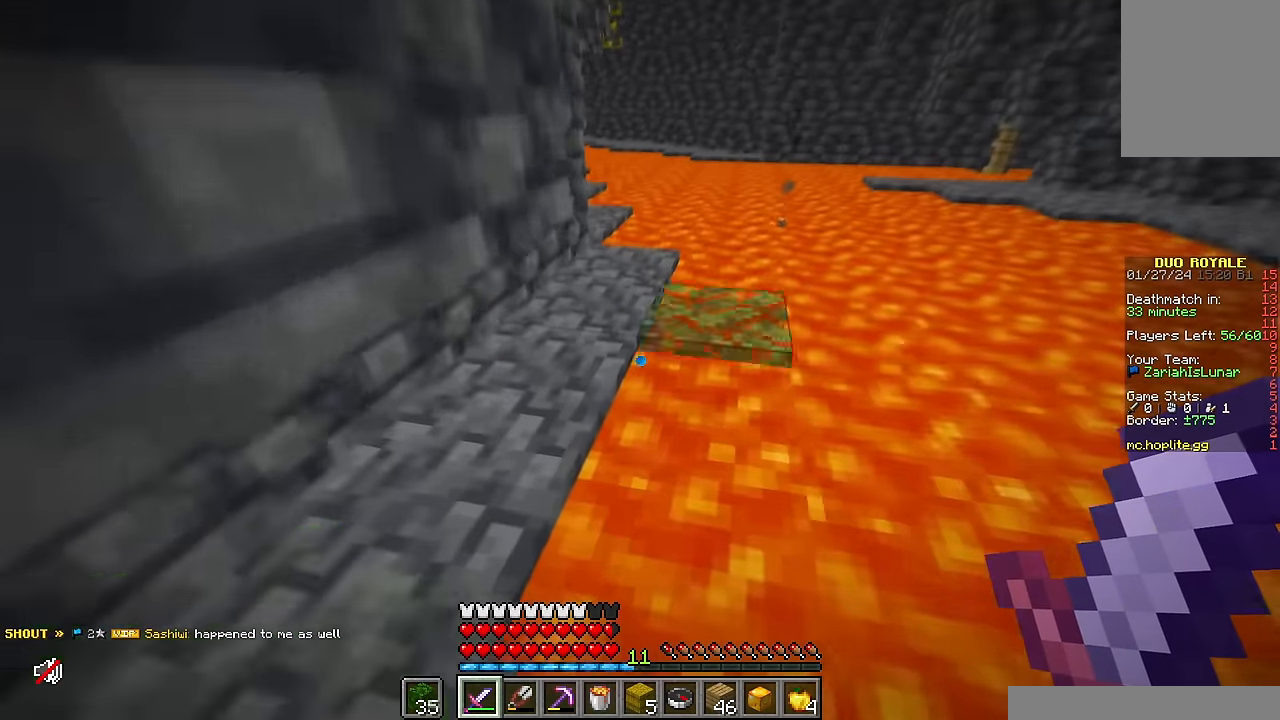
{"keys": ["w"], "mouse": ["right"], "events": [[17, "d", "down"], [100, "mouse_right", "up"], [117, "s", "down"], [167, "mouse_right", "down"], [250, "mouse_right", "up"], [267, "s", "up"], [267, "w", "down"], [350, "d", "up"], [350, "mouse_right", "down"]]}
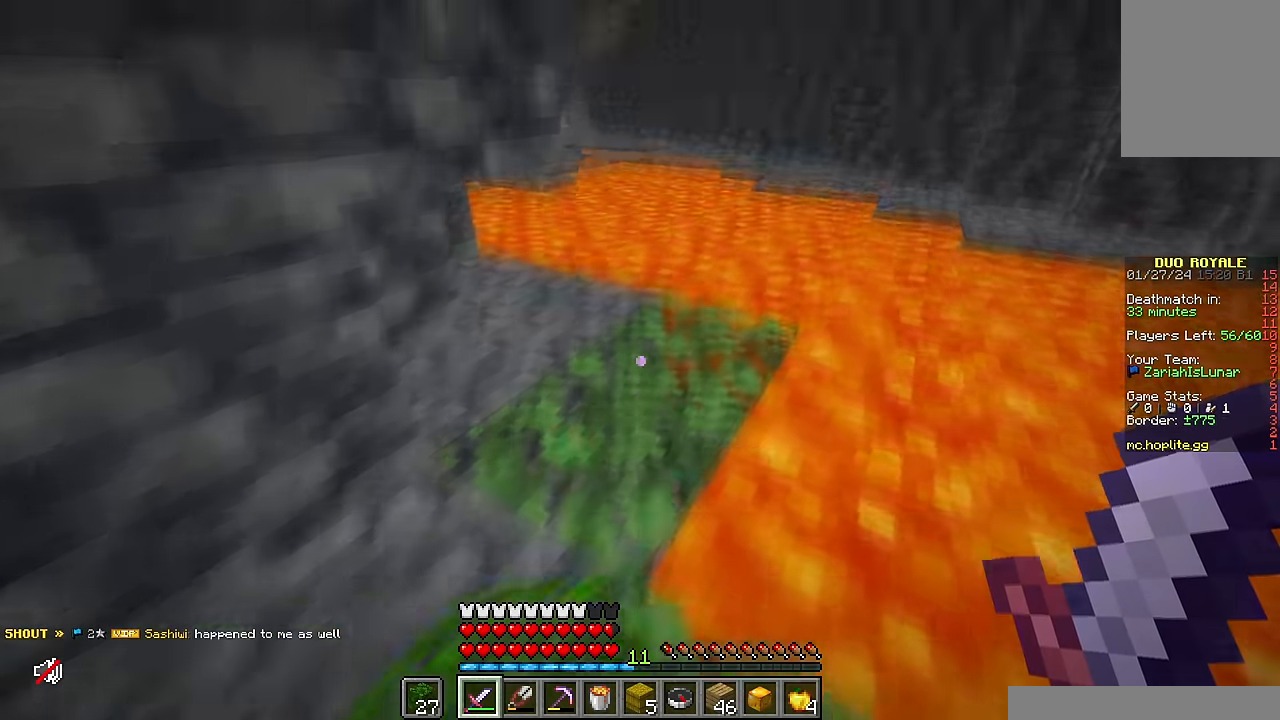
{"keys": ["w"], "mouse": [], "events": [[17, "mouse_right", "up"], [217, "a", "down"], [283, "a", "up"]]}